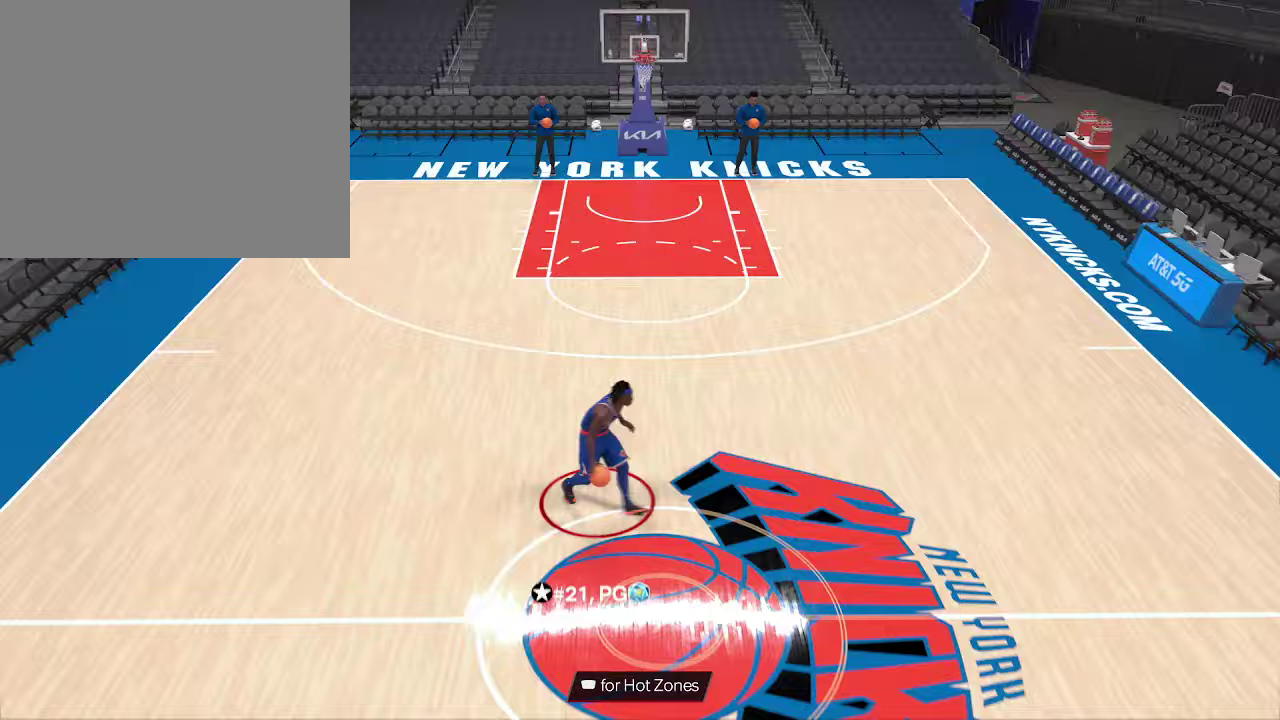
Gameplay with a controller (PlayStation layout); each line is a JSON object with the inputs held at the frame after it (dt_ms = milliseconds from this image to that frame). "events" lists button and stick changes between this image and that frame as [ms after this image, input, new state], when the widget could be followed in between. This document gives stick clicks only as held states, not as events.
{"dt_ms": 67, "buttons": [], "left_stick": "center", "right_stick": "center", "events": []}
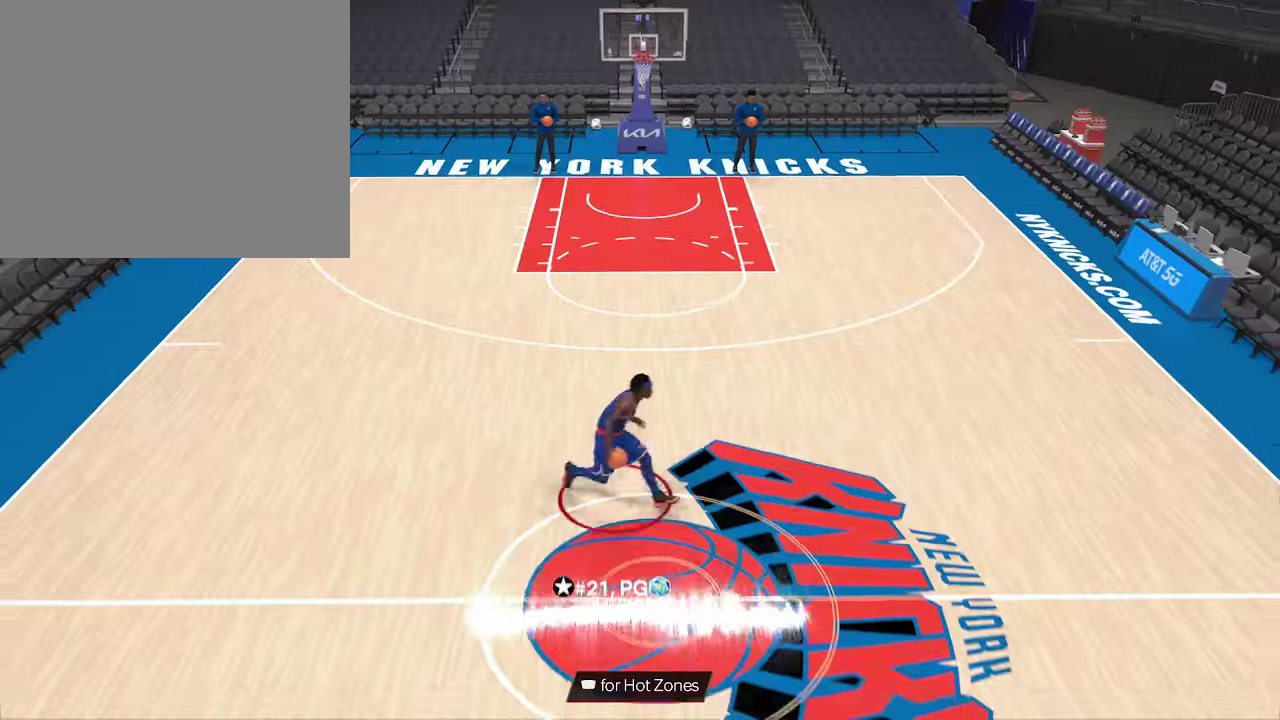
{"dt_ms": 433, "buttons": [], "left_stick": "center", "right_stick": "center", "events": []}
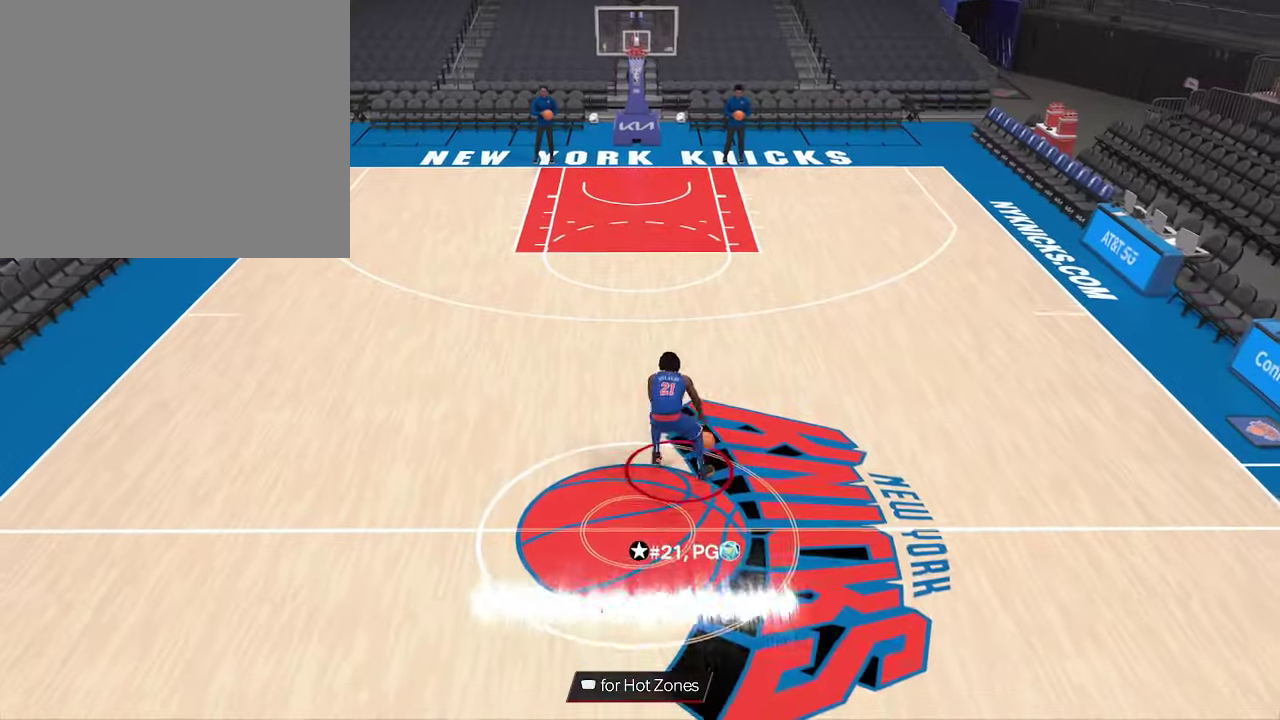
{"dt_ms": 367, "buttons": [], "left_stick": "center", "right_stick": "center", "events": []}
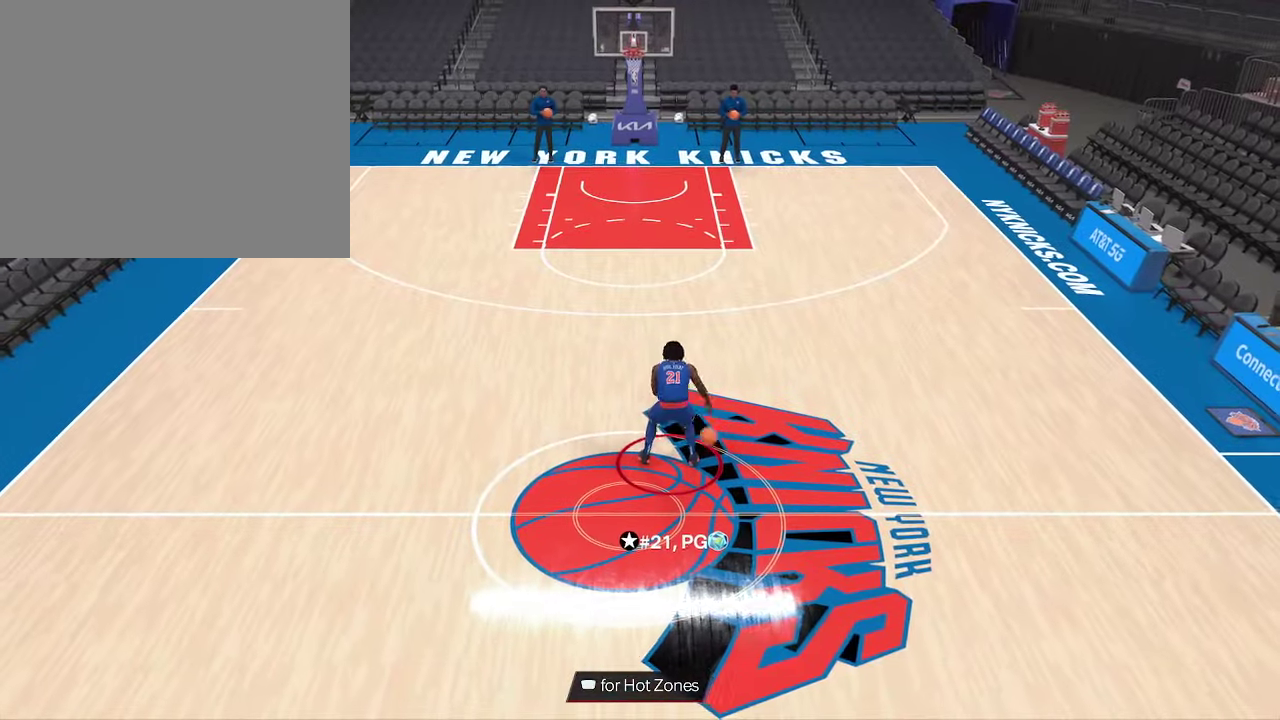
{"dt_ms": 633, "buttons": [], "left_stick": "center", "right_stick": "center", "events": []}
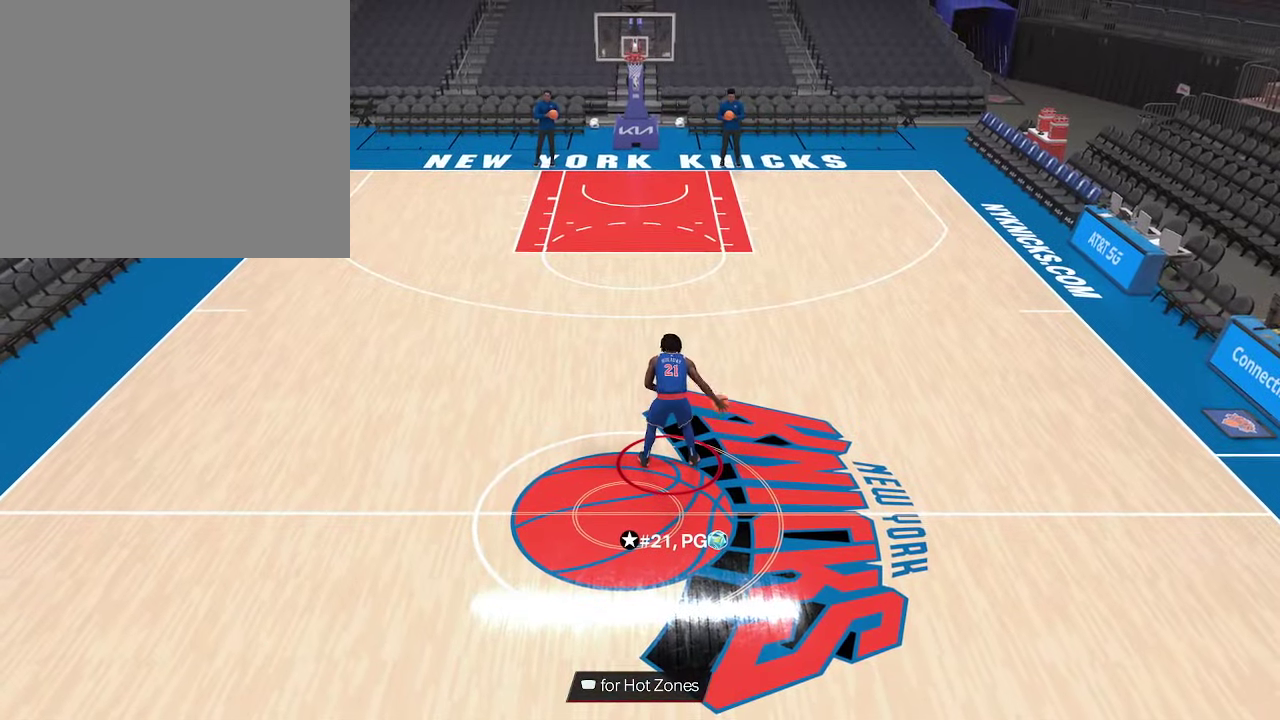
{"dt_ms": 567, "buttons": [], "left_stick": "center", "right_stick": "center", "events": []}
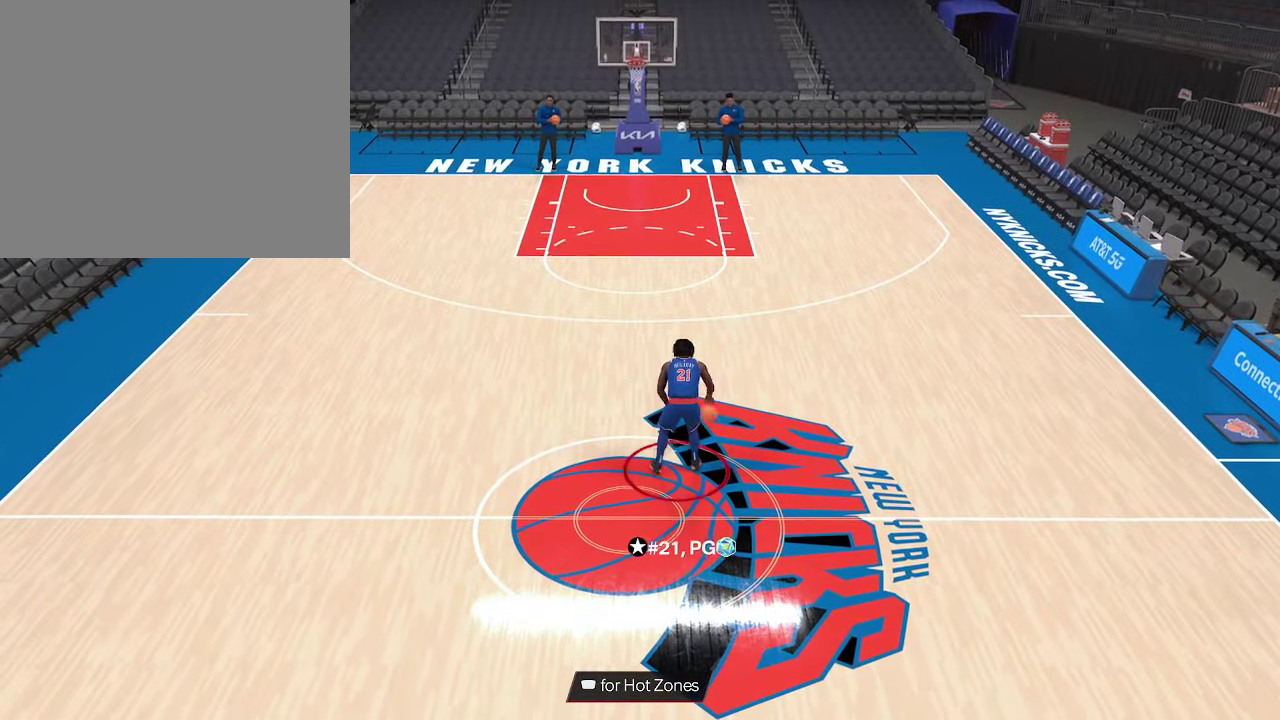
{"dt_ms": 433, "buttons": [], "left_stick": "center", "right_stick": "center", "events": []}
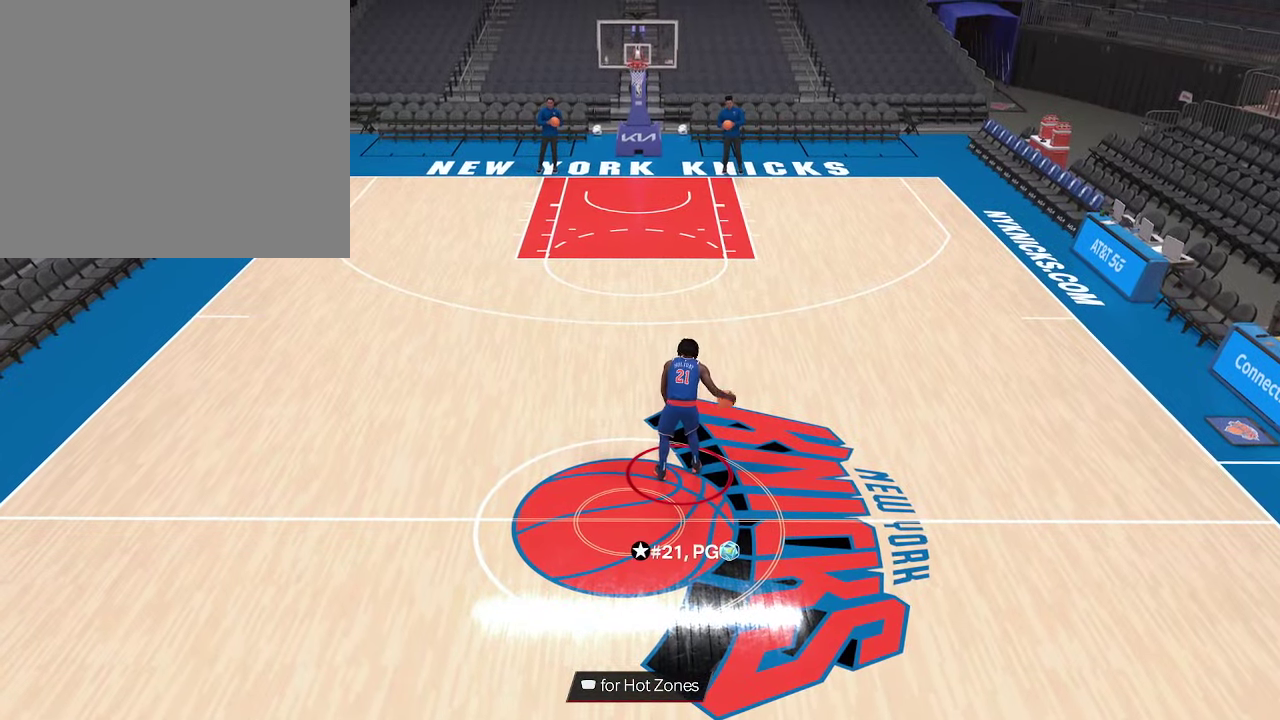
{"dt_ms": 500, "buttons": ["R2"], "left_stick": "up-right", "right_stick": "center", "events": [[300, "left_stick", "up-right"], [367, "R2", "down"]]}
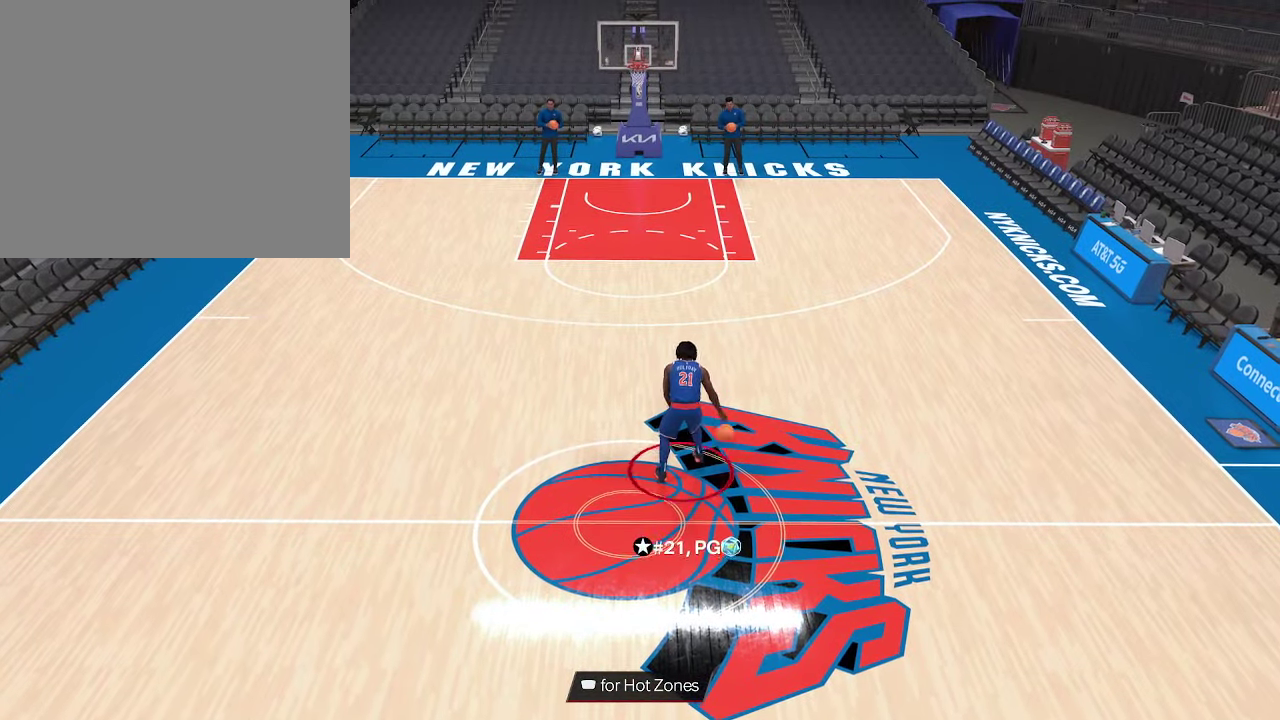
{"dt_ms": 367, "buttons": ["R2"], "left_stick": "up-right", "right_stick": "center", "events": []}
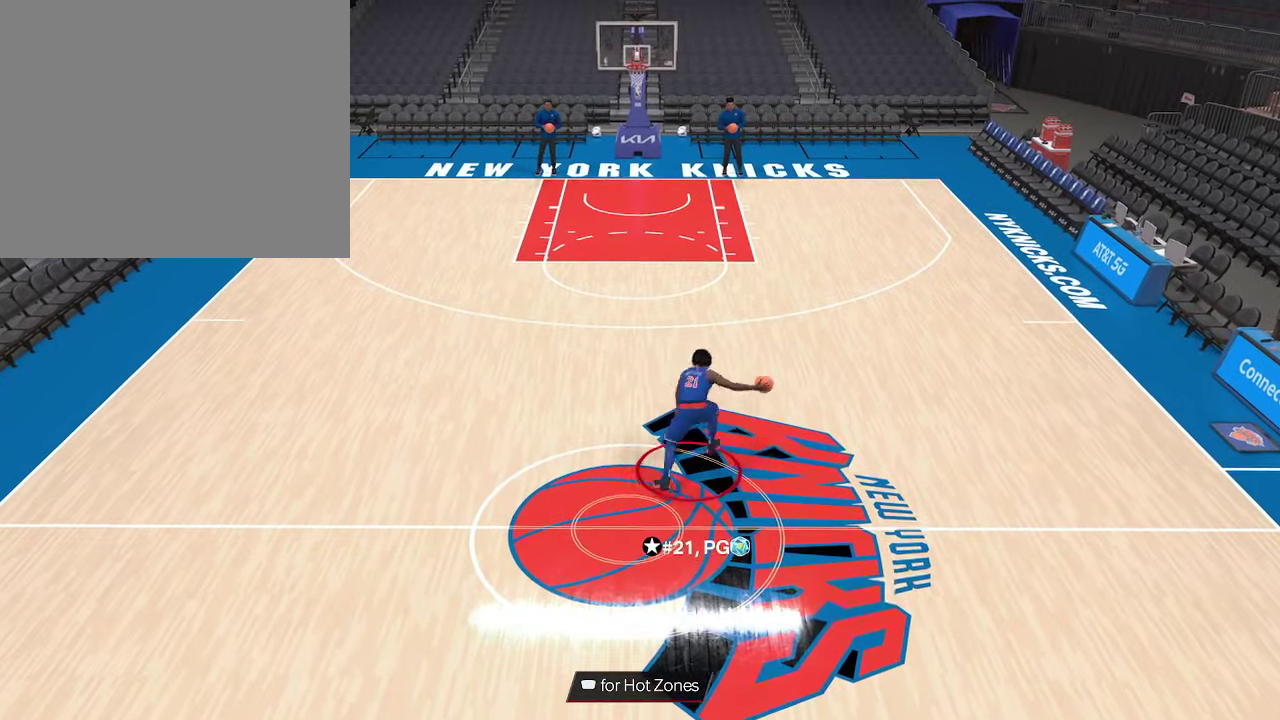
{"dt_ms": 600, "buttons": [], "left_stick": "up", "right_stick": "center", "events": [[400, "R2", "up"], [466, "left_stick", "up"]]}
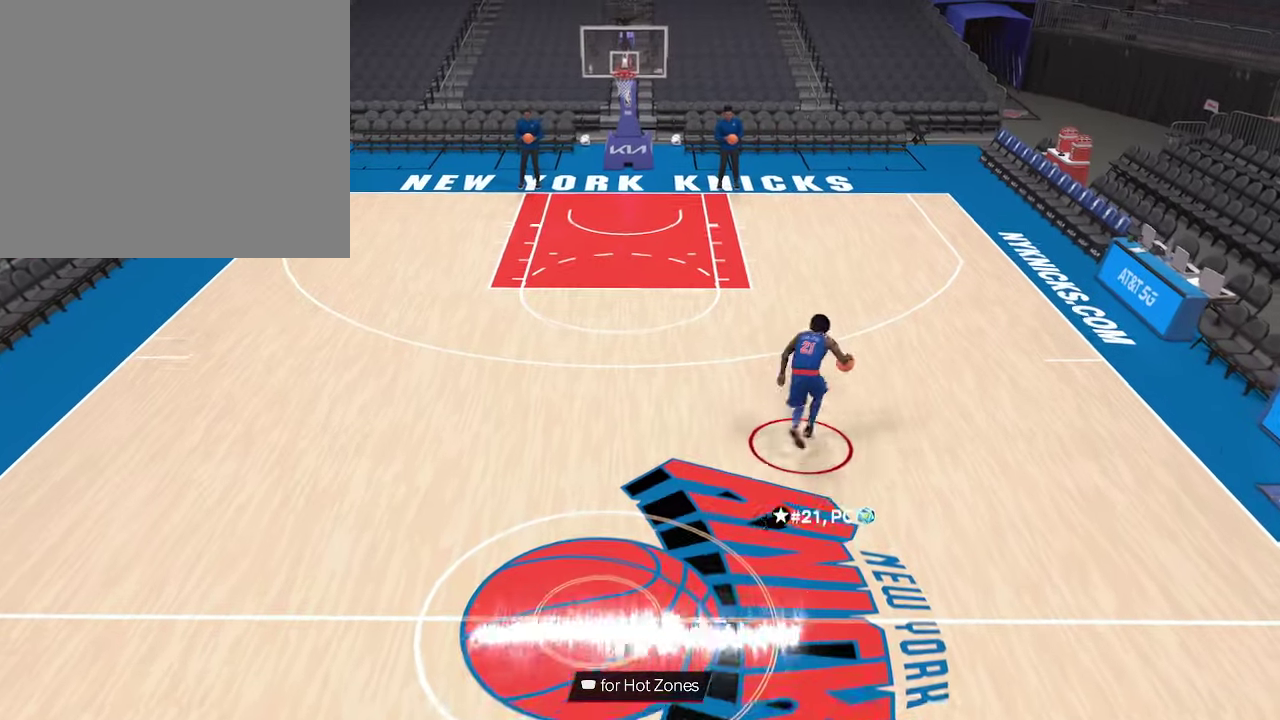
{"dt_ms": 600, "buttons": ["R2"], "left_stick": "up-left", "right_stick": "center", "events": [[100, "R2", "down"], [333, "left_stick", "up-left"]]}